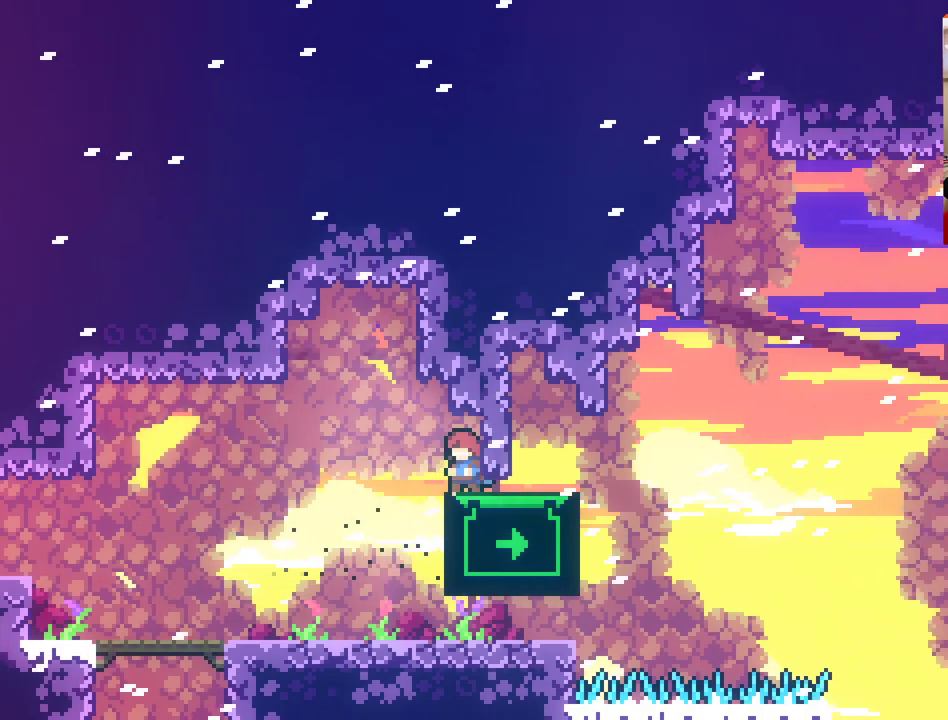
Gameplay with a controller (Xbox layout); each line is a JSON object with the inputs held at the frame after it. "events" lists button and stick changes between this image and that frame as [ms after this image, input, new state], when the widget could be followed in between.
{"buttons": [], "left_stick": "up", "right_stick": "center", "events": [[417, "left_stick", "up"]]}
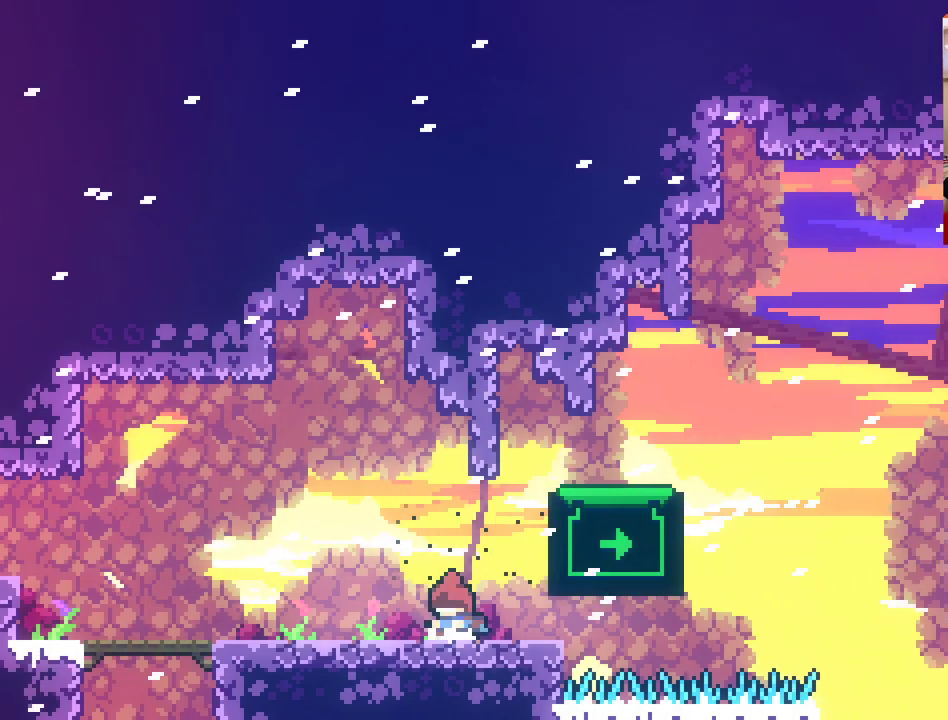
{"buttons": ["A"], "left_stick": "right", "right_stick": "center", "events": [[33, "left_stick", "center"], [283, "left_stick", "right"], [383, "A", "down"]]}
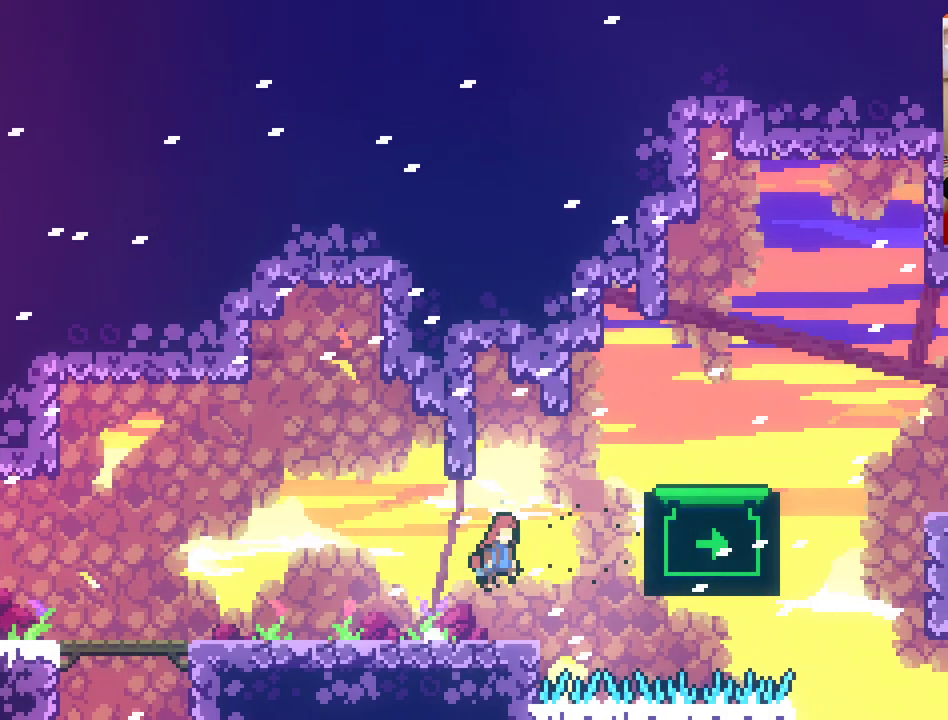
{"buttons": ["A", "X"], "left_stick": "up-right", "right_stick": "center", "events": [[150, "left_stick", "up-right"], [217, "X", "down"]]}
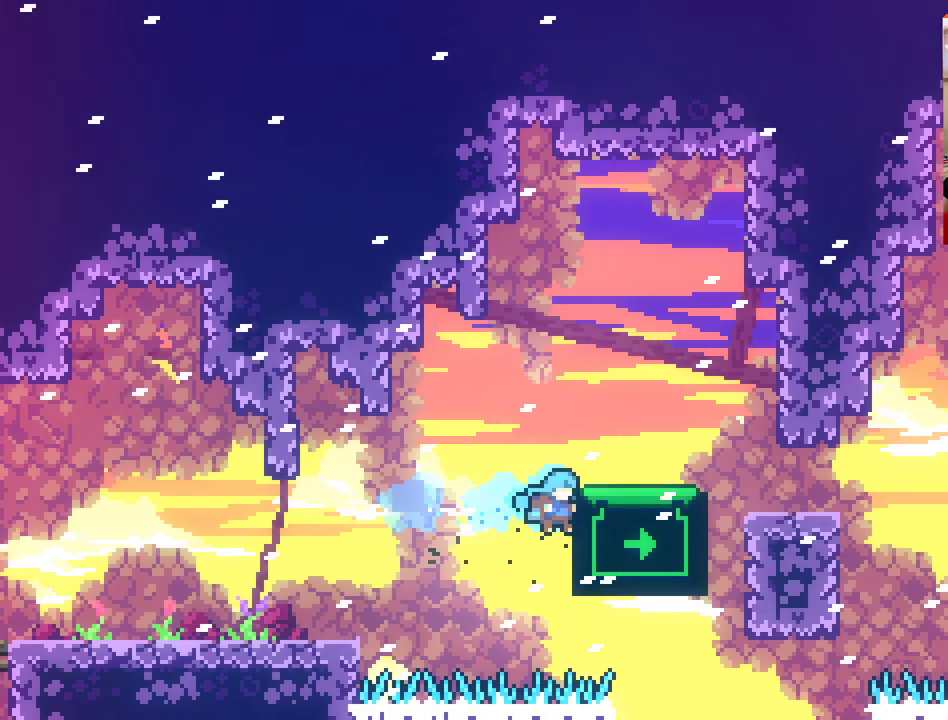
{"buttons": ["L2"], "left_stick": "up-right", "right_stick": "center", "events": [[17, "L2", "down"], [67, "X", "up"], [100, "A", "up"]]}
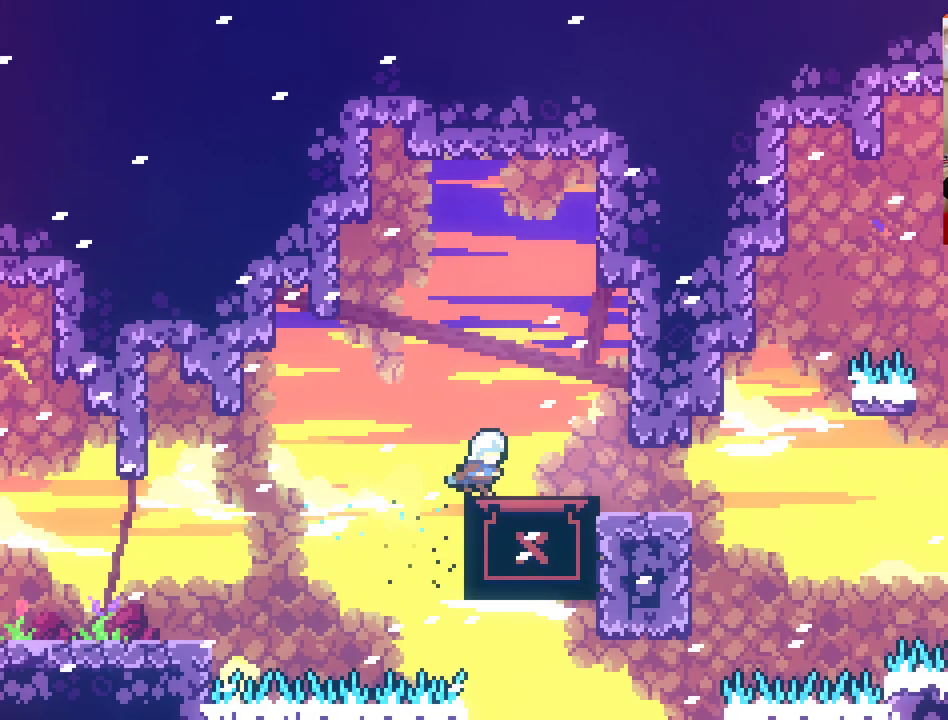
{"buttons": ["A", "L2"], "left_stick": "up-right", "right_stick": "center", "events": [[300, "A", "down"]]}
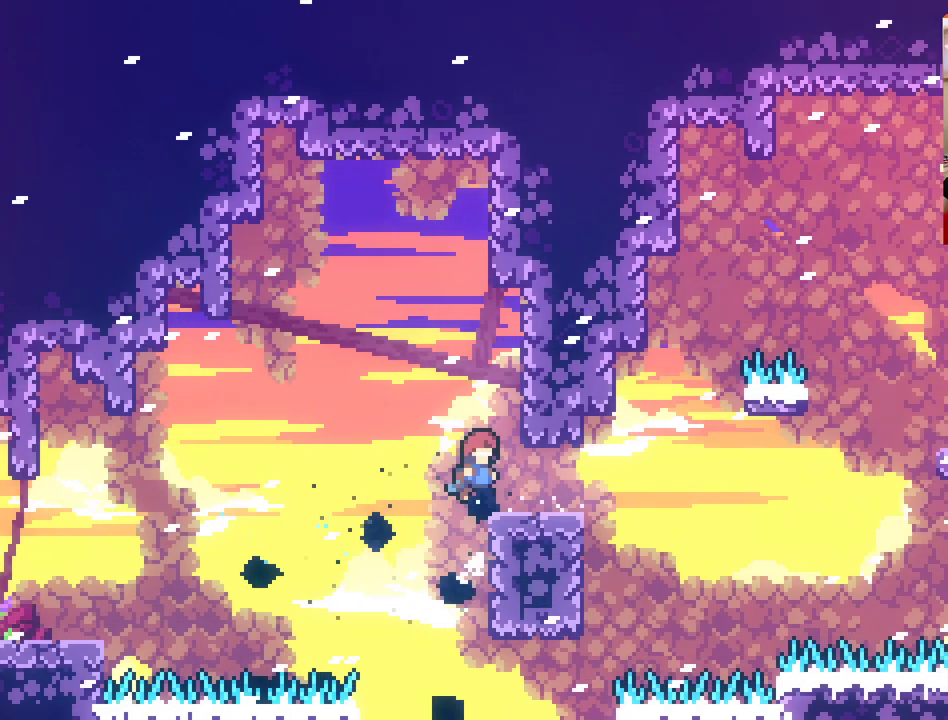
{"buttons": ["A"], "left_stick": "right", "right_stick": "center", "events": [[133, "A", "up"], [133, "L2", "up"], [267, "left_stick", "center"], [333, "left_stick", "right"], [417, "A", "down"]]}
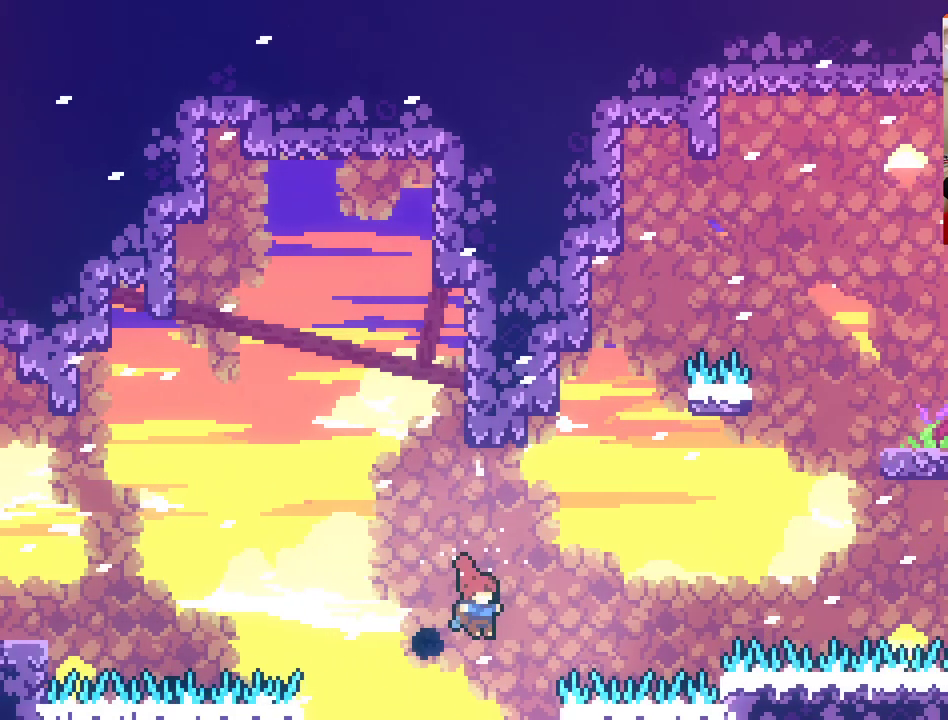
{"buttons": ["A", "X"], "left_stick": "up", "right_stick": "center", "events": [[33, "X", "down"], [100, "left_stick", "up-right"], [333, "left_stick", "up-left"], [467, "left_stick", "up"]]}
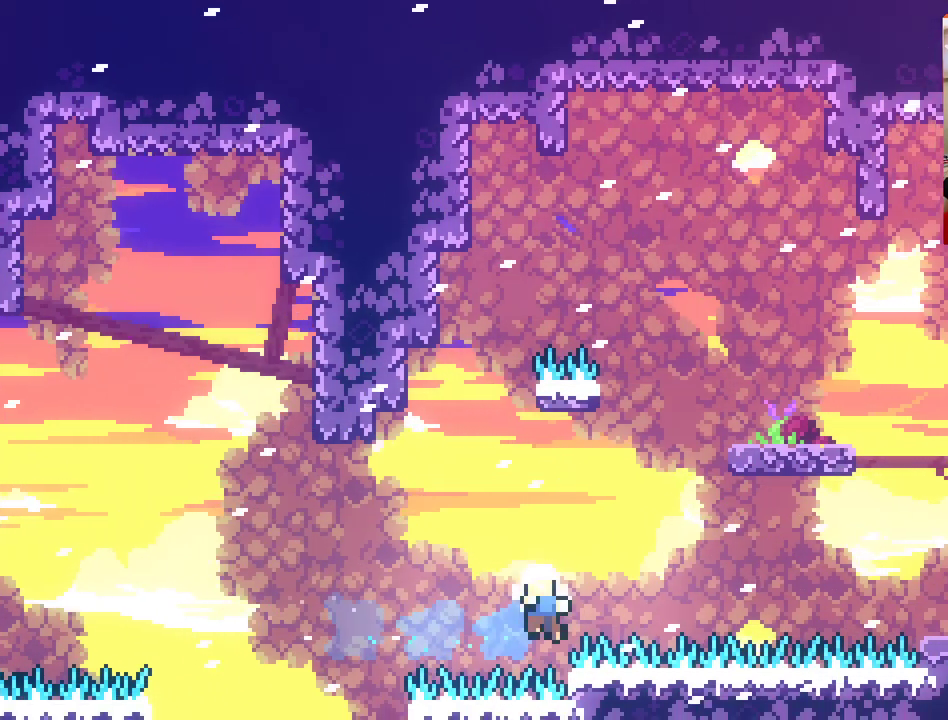
{"buttons": [], "left_stick": "center", "right_stick": "center", "events": [[17, "left_stick", "up-right"], [50, "A", "up"], [67, "X", "up"], [183, "left_stick", "up-left"], [417, "left_stick", "center"]]}
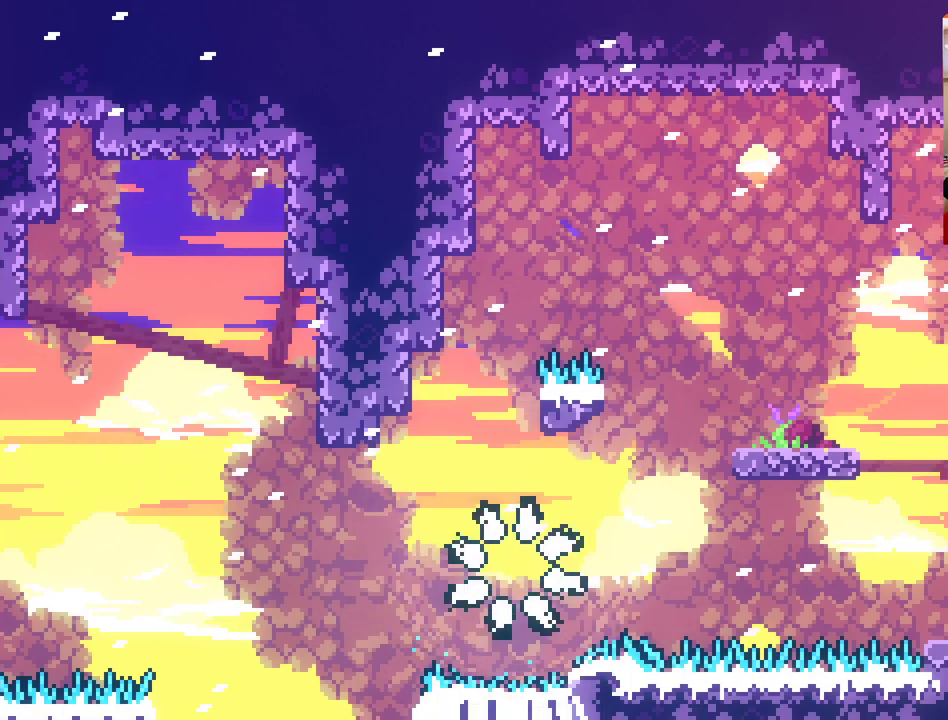
{"buttons": [], "left_stick": "center", "right_stick": "center", "events": []}
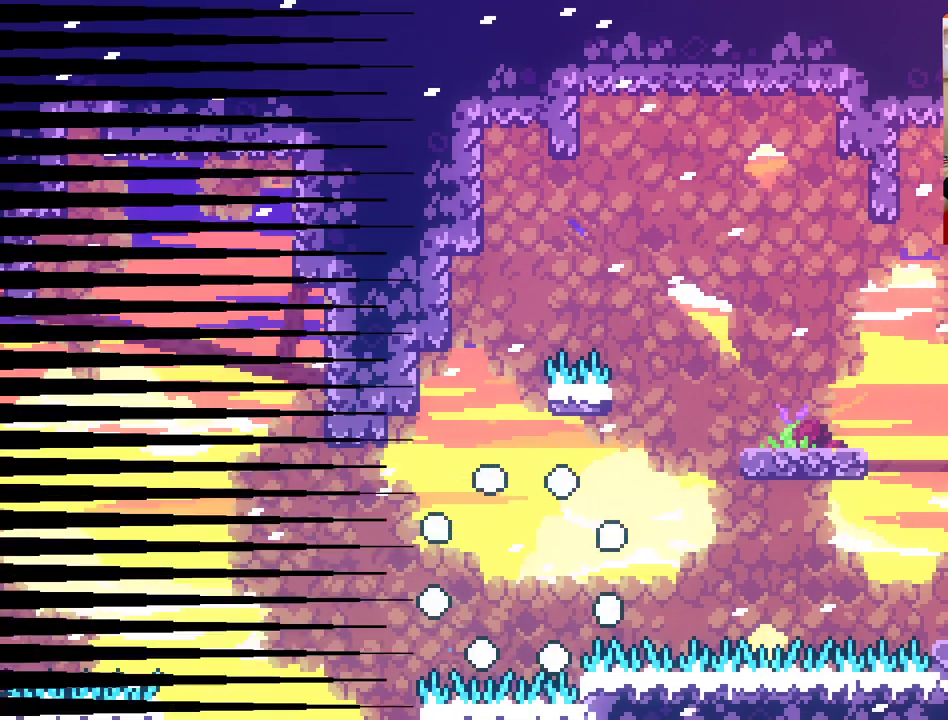
{"buttons": [], "left_stick": "center", "right_stick": "center", "events": []}
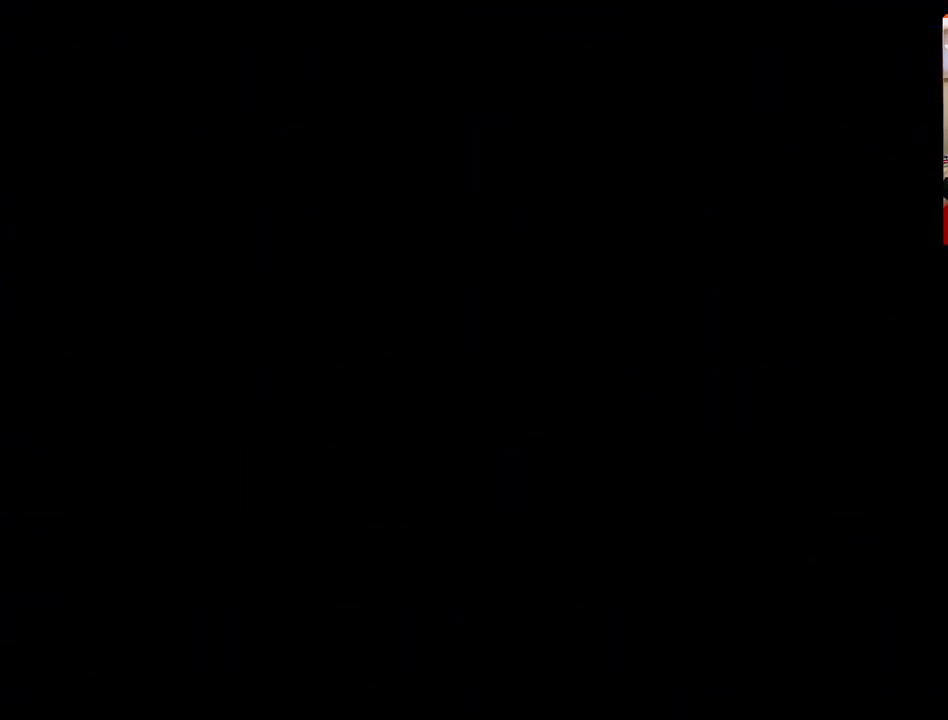
{"buttons": [], "left_stick": "center", "right_stick": "center", "events": []}
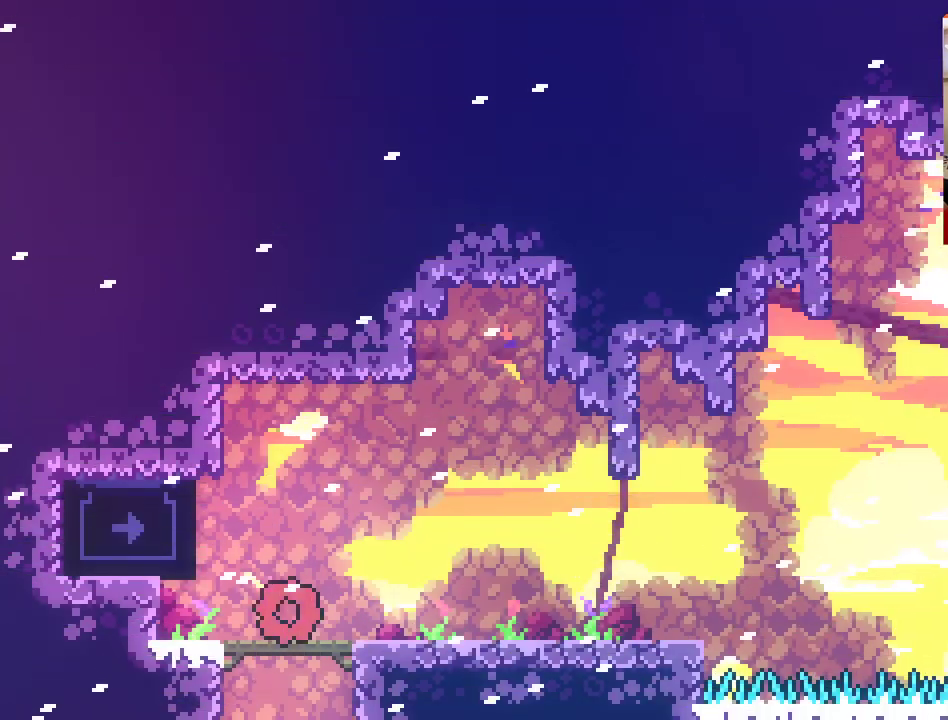
{"buttons": [], "left_stick": "right", "right_stick": "center", "events": [[133, "left_stick", "right"]]}
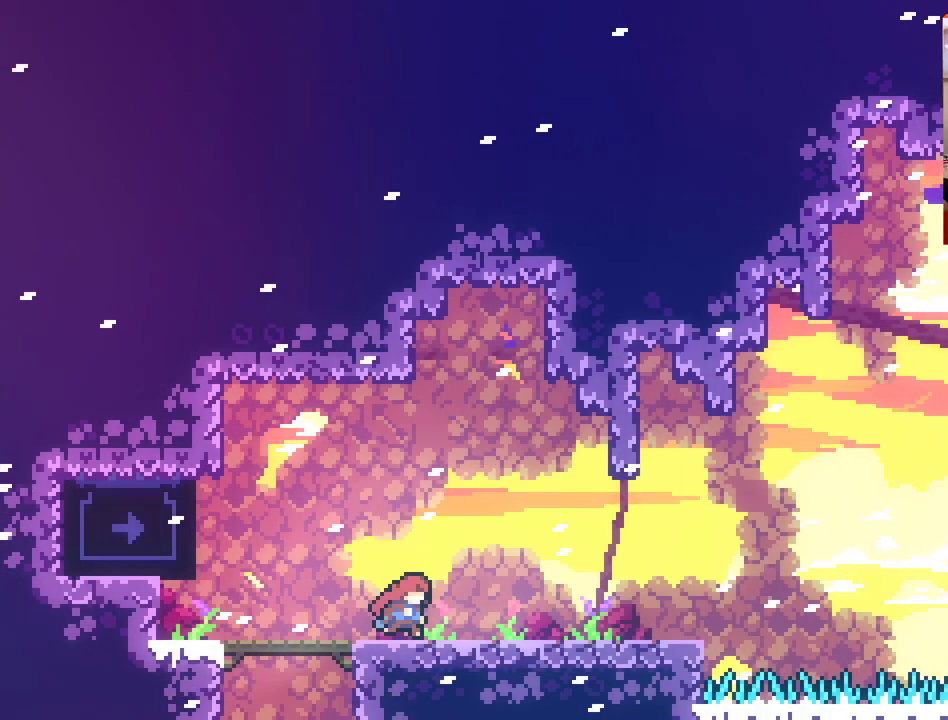
{"buttons": [], "left_stick": "right", "right_stick": "center", "events": []}
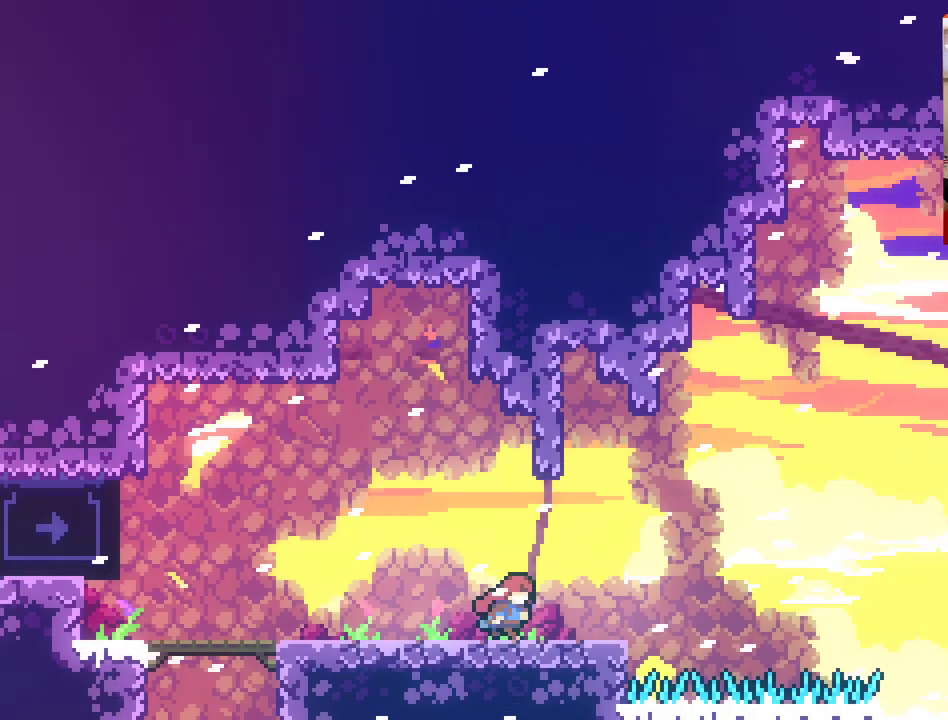
{"buttons": ["A"], "left_stick": "up-right", "right_stick": "center", "events": [[233, "A", "down"], [333, "left_stick", "up-right"]]}
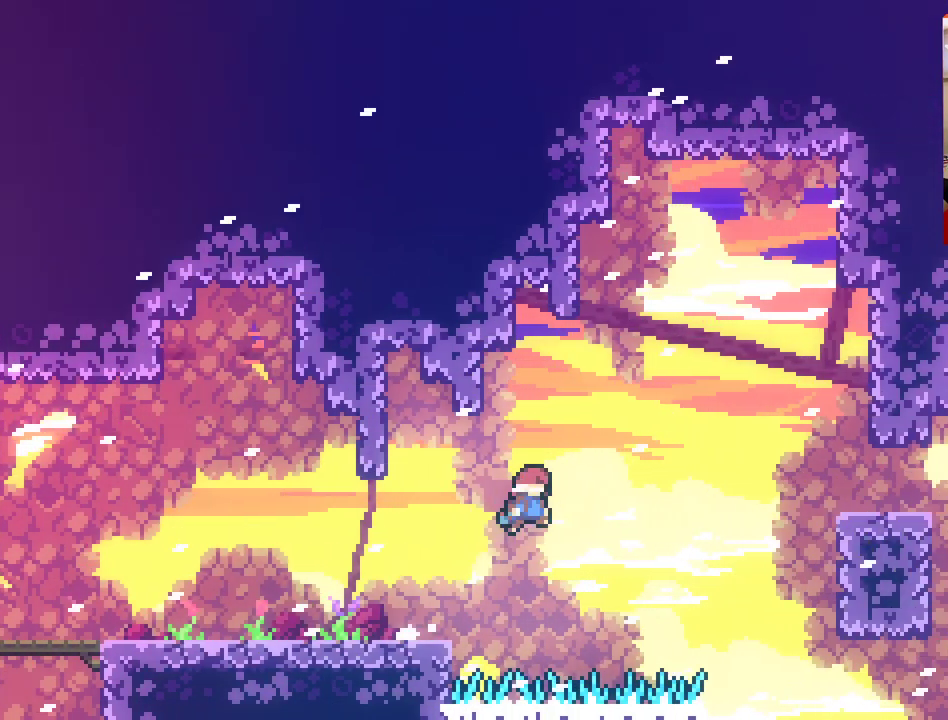
{"buttons": ["A", "X"], "left_stick": "up-right", "right_stick": "center", "events": [[217, "X", "down"]]}
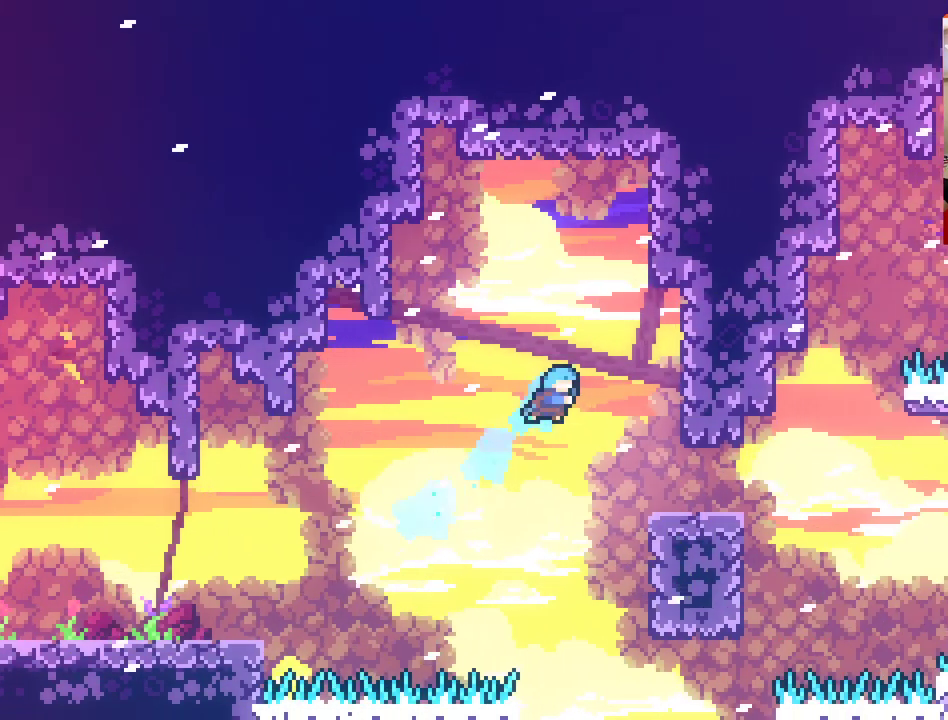
{"buttons": [], "left_stick": "left", "right_stick": "center", "events": [[200, "X", "up"], [233, "A", "up"], [383, "left_stick", "center"], [467, "left_stick", "left"]]}
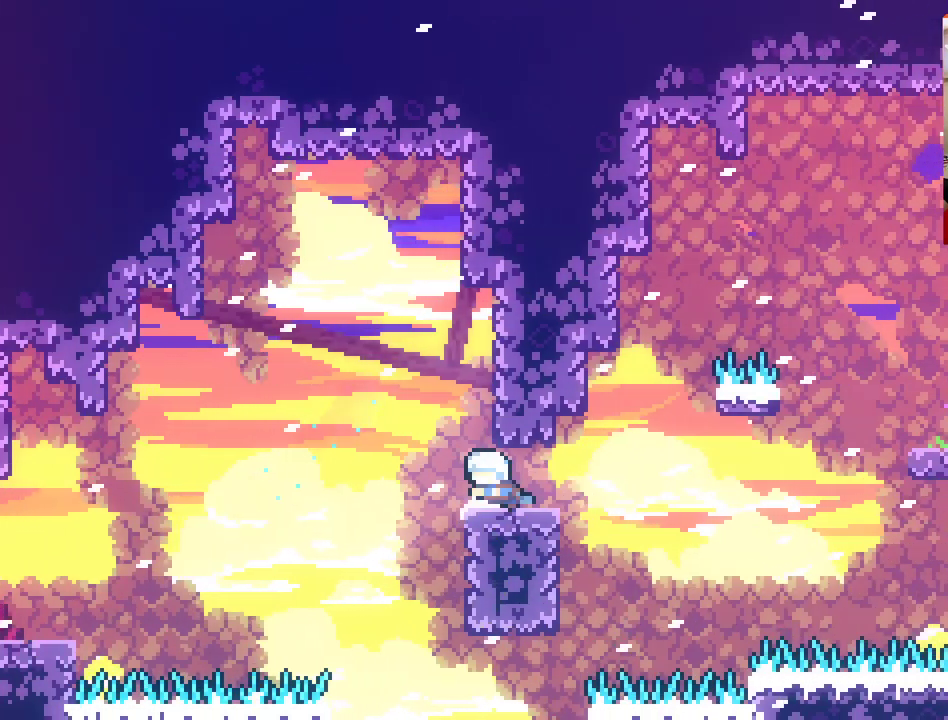
{"buttons": ["A"], "left_stick": "left", "right_stick": "center", "events": [[50, "A", "down"]]}
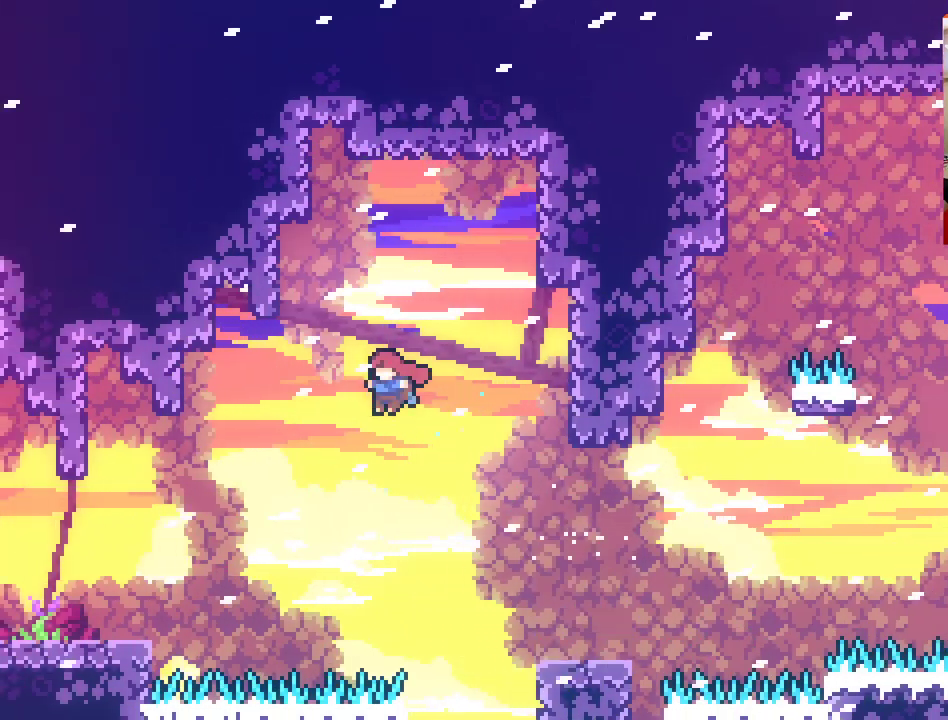
{"buttons": [], "left_stick": "left", "right_stick": "center", "events": [[150, "X", "down"], [450, "A", "up"], [483, "X", "up"]]}
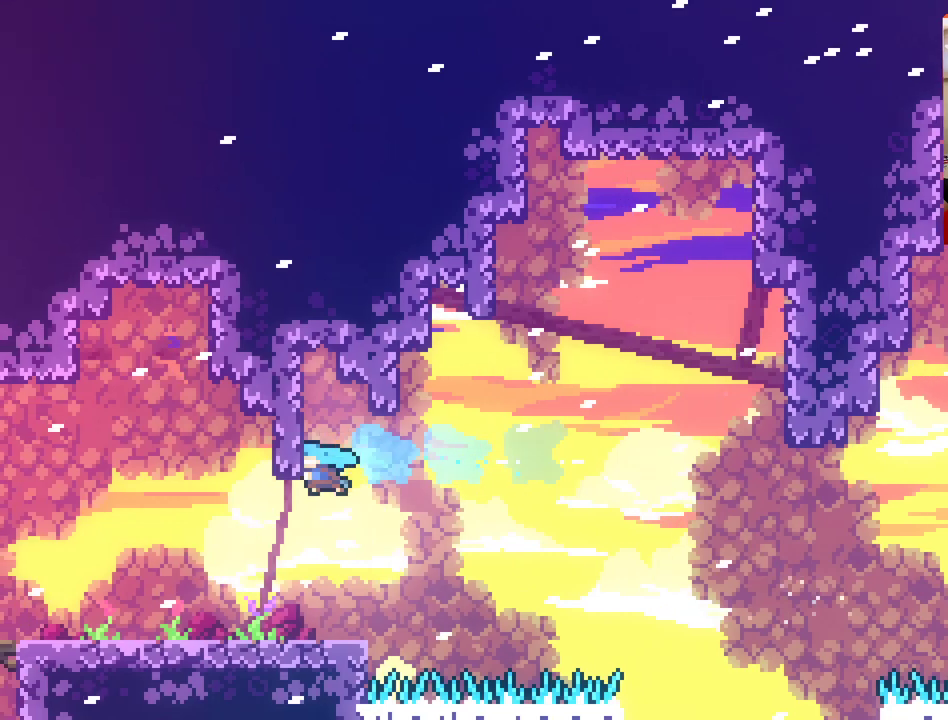
{"buttons": [], "left_stick": "left", "right_stick": "center", "events": []}
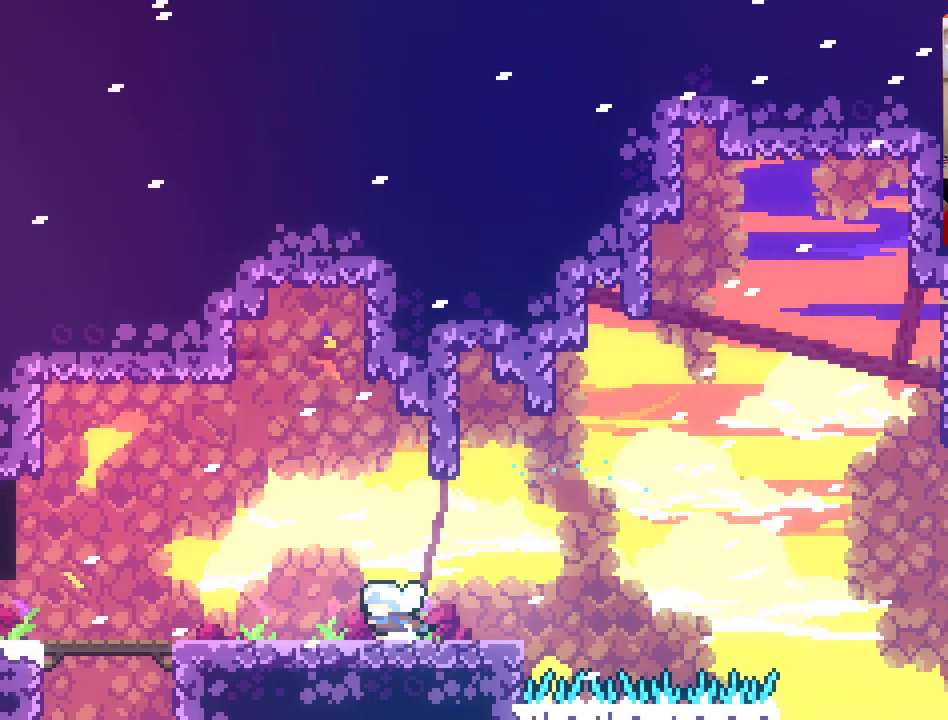
{"buttons": [], "left_stick": "left", "right_stick": "center", "events": []}
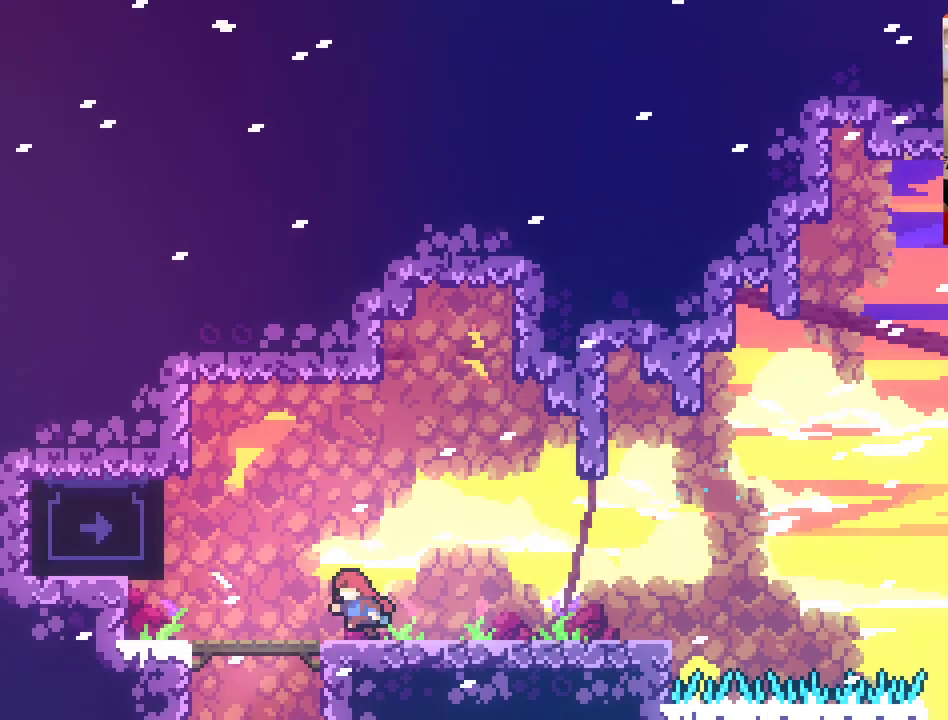
{"buttons": ["L2"], "left_stick": "center", "right_stick": "center", "events": [[150, "A", "down"], [383, "A", "up"], [417, "left_stick", "center"], [433, "L2", "down"]]}
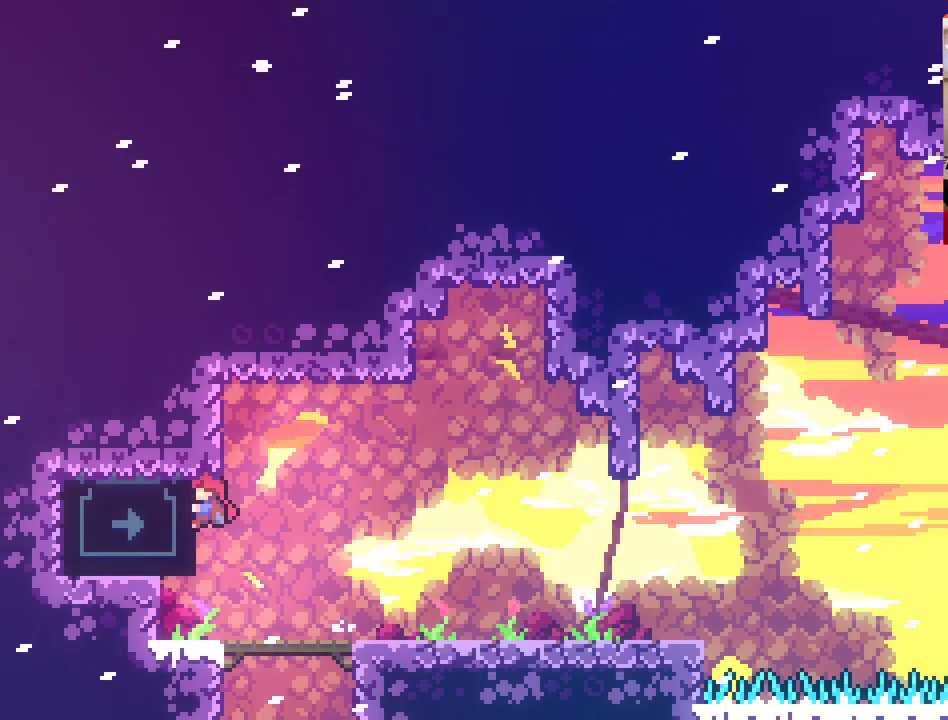
{"buttons": ["L2"], "left_stick": "up", "right_stick": "center", "events": [[367, "left_stick", "up"]]}
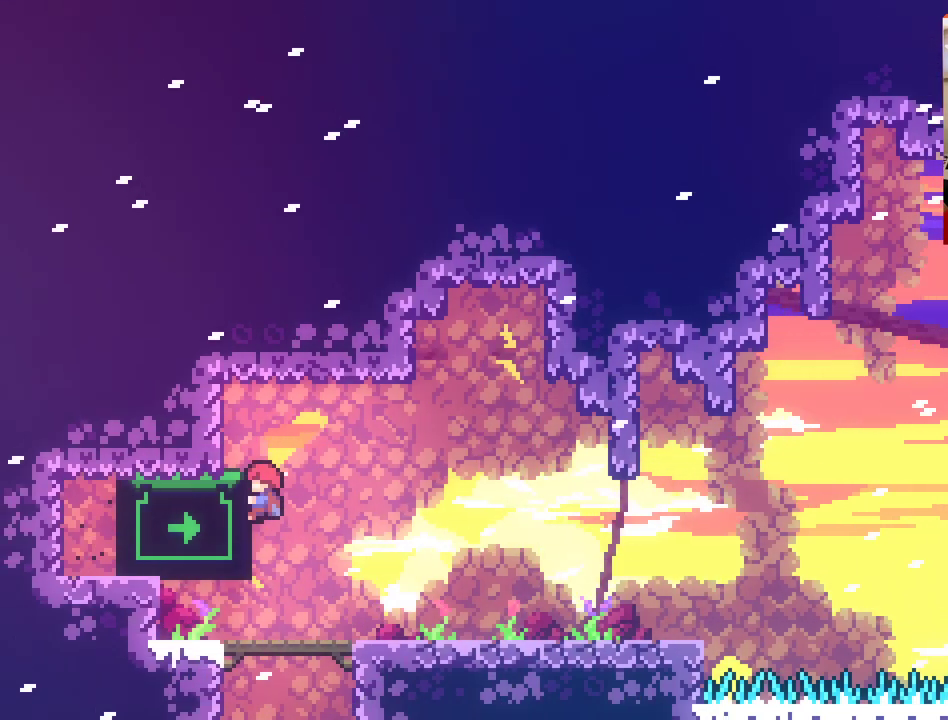
{"buttons": [], "left_stick": "up-left", "right_stick": "center", "events": [[267, "left_stick", "up-left"], [350, "L2", "up"]]}
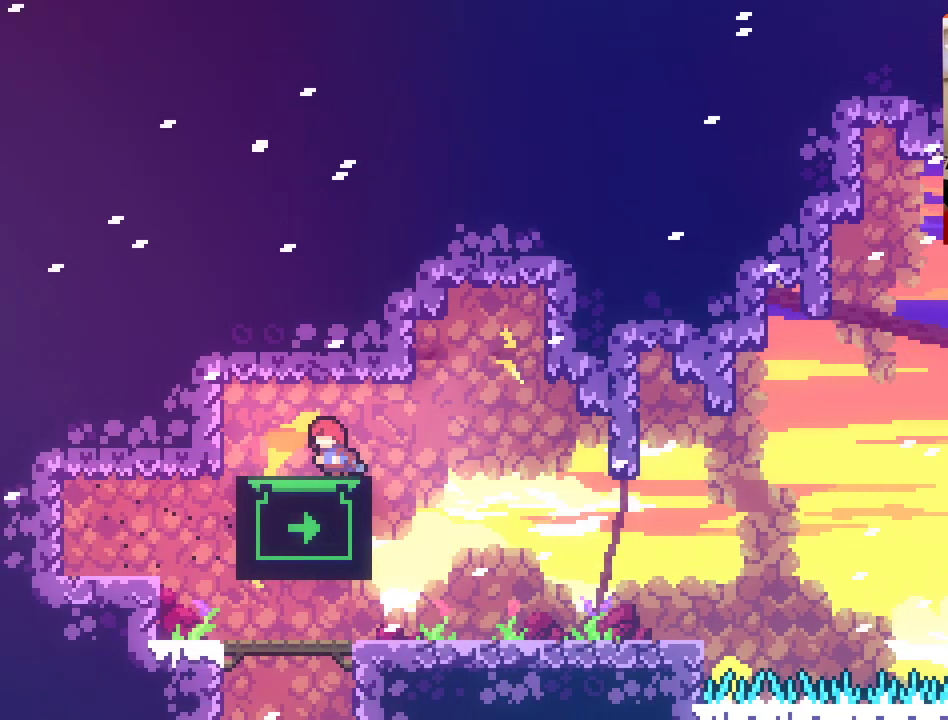
{"buttons": [], "left_stick": "center", "right_stick": "center", "events": [[83, "left_stick", "center"], [250, "left_stick", "down"], [333, "left_stick", "center"]]}
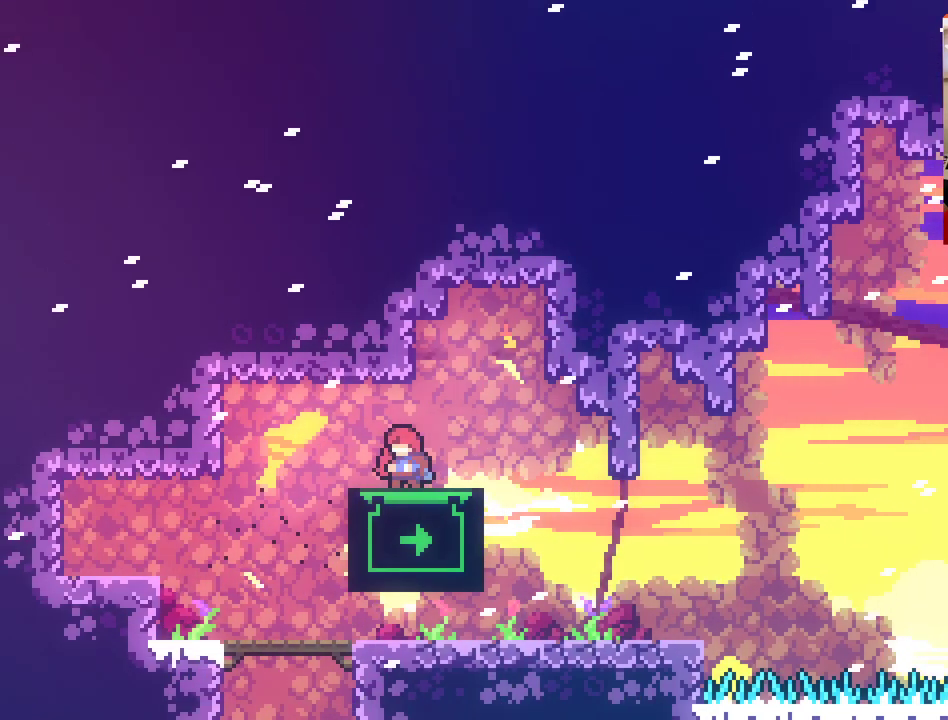
{"buttons": [], "left_stick": "center", "right_stick": "center", "events": [[83, "left_stick", "down-right"], [167, "left_stick", "center"], [383, "left_stick", "down"], [500, "left_stick", "center"]]}
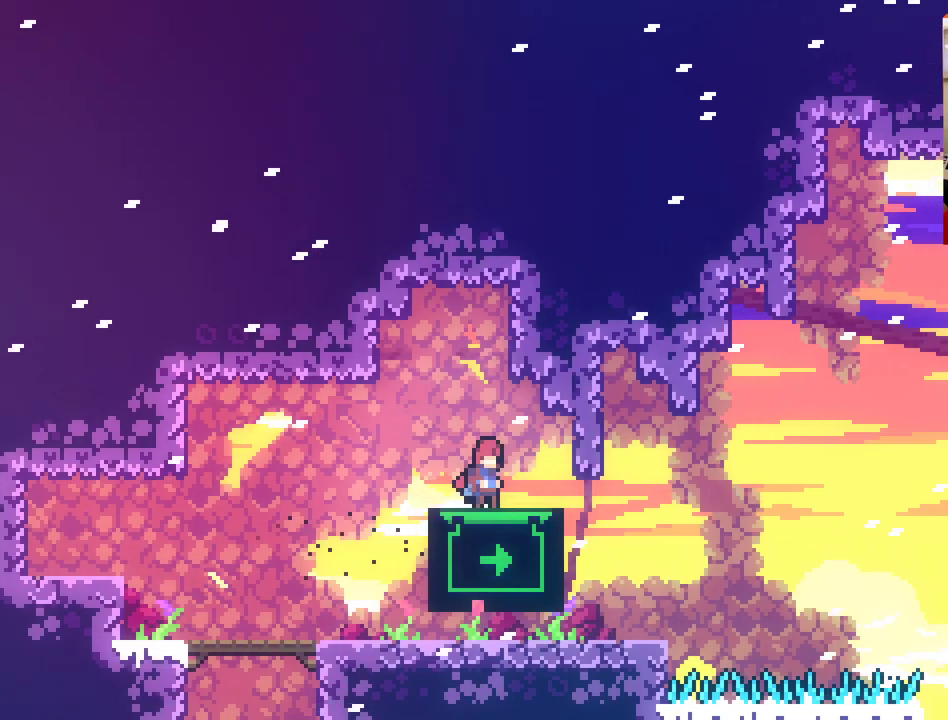
{"buttons": [], "left_stick": "center", "right_stick": "center", "events": [[183, "left_stick", "down"], [283, "left_stick", "center"]]}
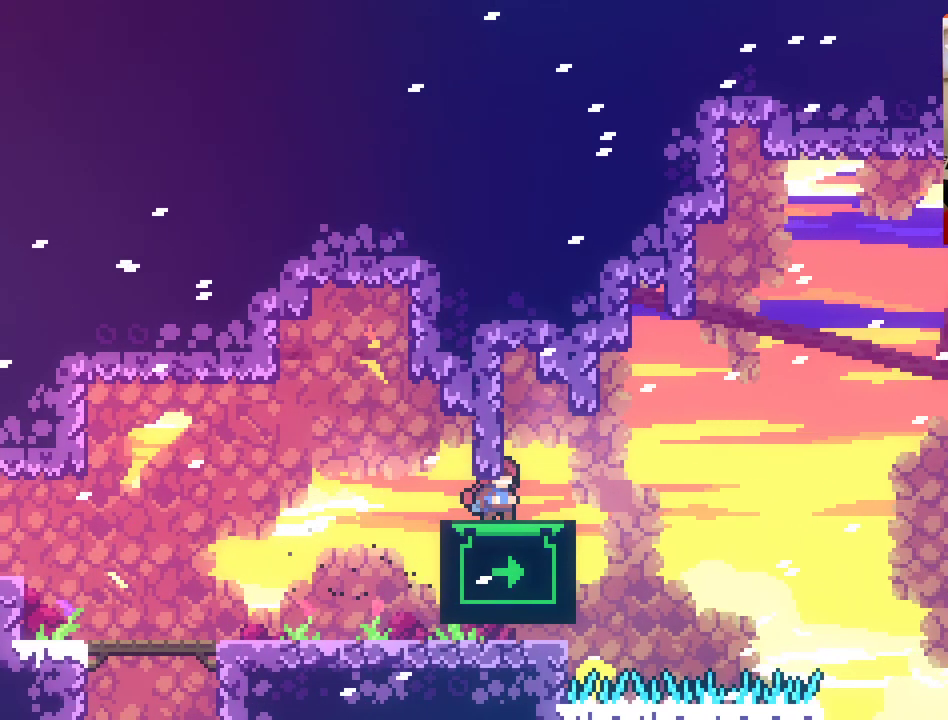
{"buttons": [], "left_stick": "center", "right_stick": "center", "events": [[100, "left_stick", "right"], [183, "left_stick", "center"]]}
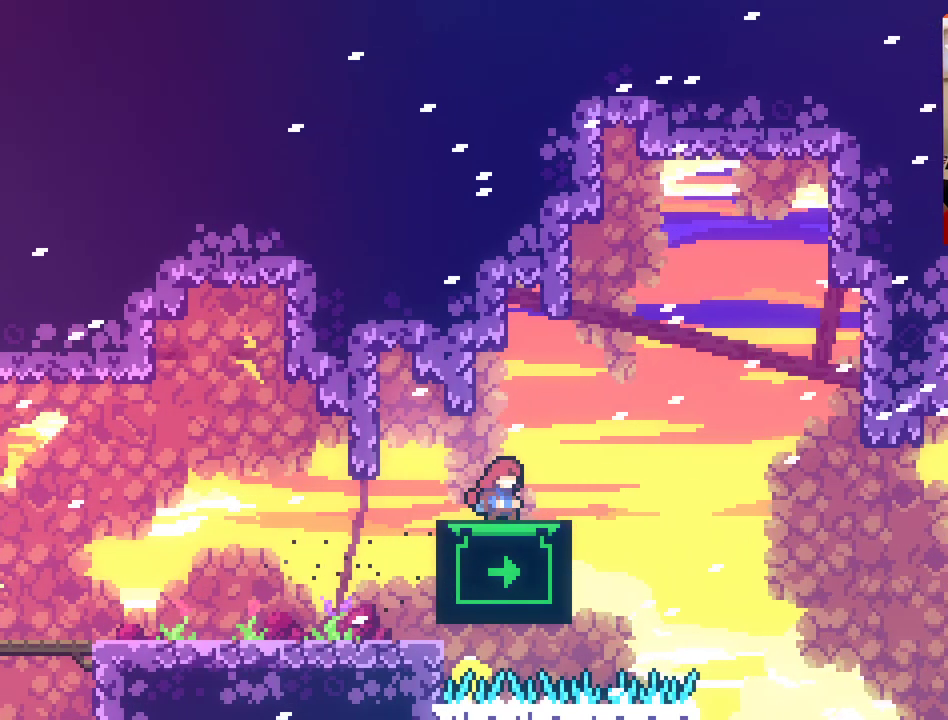
{"buttons": [], "left_stick": "down", "right_stick": "center", "events": [[33, "left_stick", "right"], [133, "left_stick", "center"], [483, "left_stick", "down"]]}
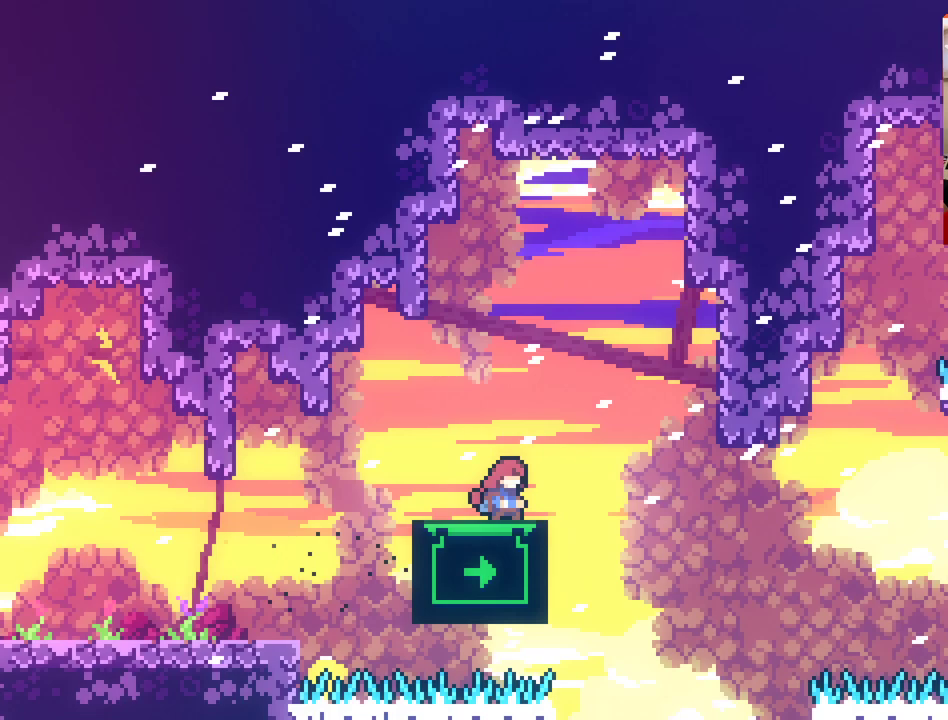
{"buttons": [], "left_stick": "center", "right_stick": "center", "events": [[33, "left_stick", "center"], [283, "left_stick", "down"], [367, "left_stick", "center"]]}
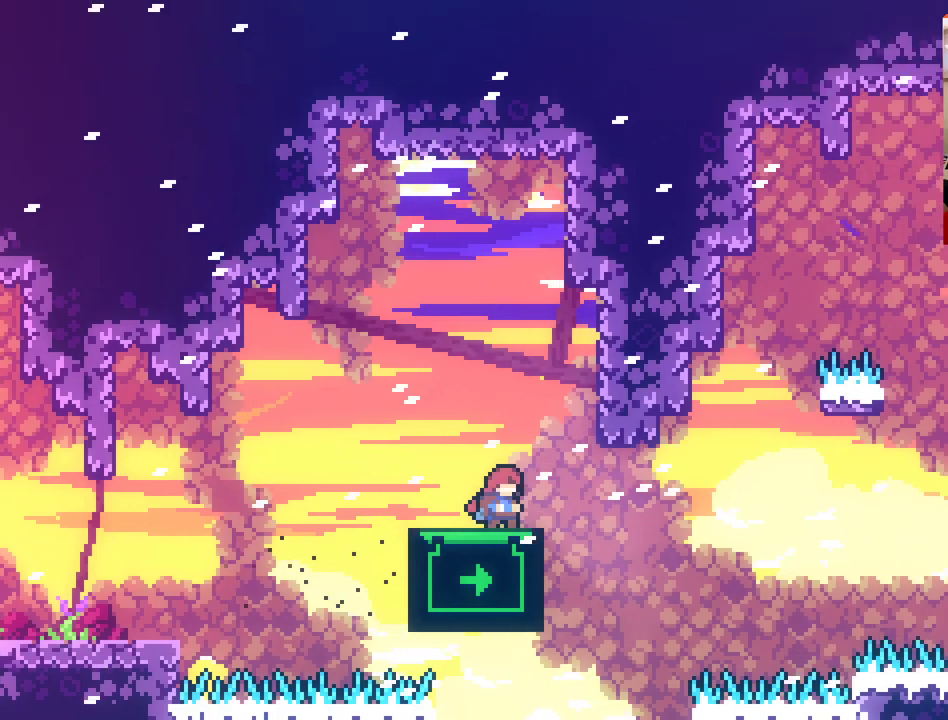
{"buttons": [], "left_stick": "center", "right_stick": "center", "events": []}